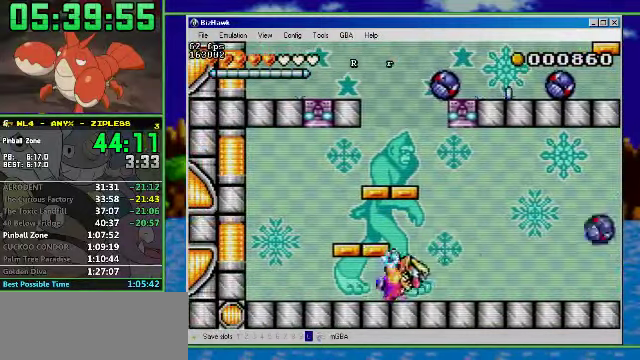
Gameplay with a controller (Nintendo layout); each line is a JSON object with the inputs held at the frame after it. "events" lists button and stick changes between this image and that frame as [ms after this image, input, new state], when the widget could be followed in between. Not read: L3 R3.
{"buttons": ["A", "R1", "DPAD_RIGHT"], "events": [[500, "A", "down"]]}
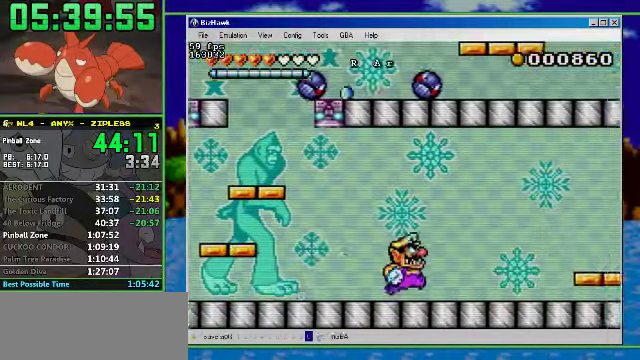
{"buttons": ["A", "R1", "DPAD_RIGHT"], "events": []}
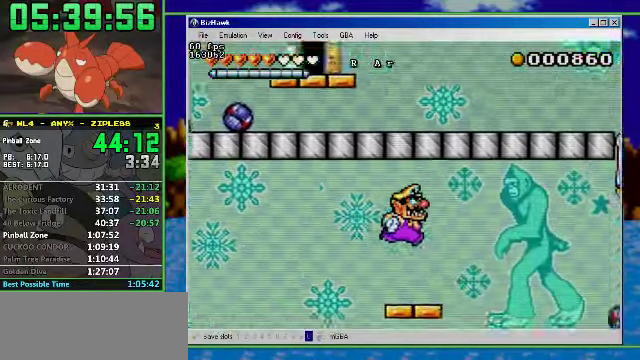
{"buttons": ["DPAD_RIGHT"], "events": [[67, "A", "up"], [233, "A", "down"], [367, "A", "up"], [433, "R1", "up"]]}
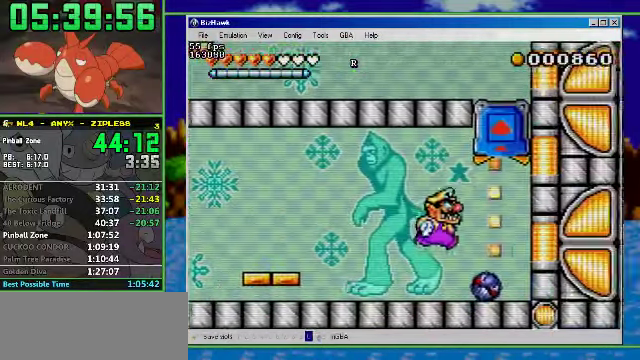
{"buttons": ["DPAD_LEFT"], "events": [[333, "DPAD_RIGHT", "up"], [467, "DPAD_LEFT", "down"]]}
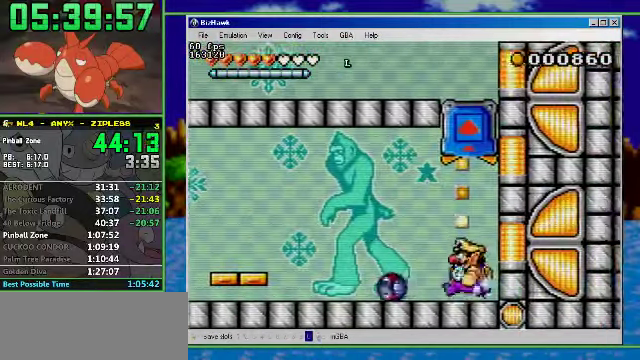
{"buttons": ["DPAD_RIGHT"], "events": [[500, "DPAD_LEFT", "up"], [500, "DPAD_RIGHT", "down"]]}
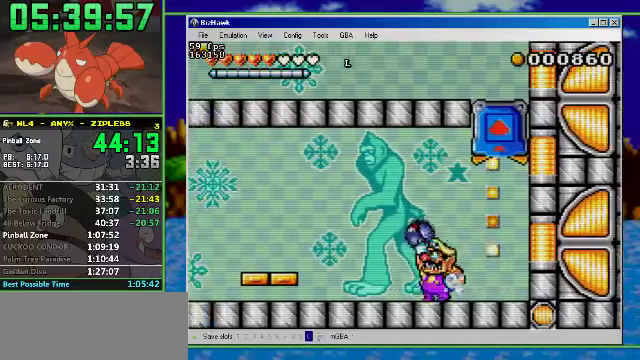
{"buttons": ["B", "DPAD_UP"], "events": [[233, "DPAD_UP", "down"], [300, "A", "down"], [400, "DPAD_RIGHT", "up"], [500, "A", "up"], [500, "B", "down"]]}
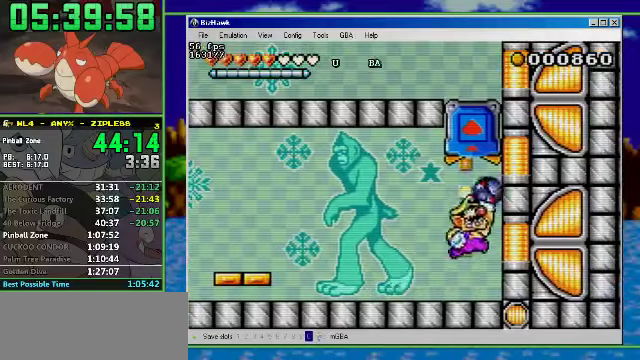
{"buttons": ["R1", "DPAD_UP", "DPAD_LEFT"], "events": [[133, "B", "up"], [133, "DPAD_LEFT", "down"], [366, "R1", "down"]]}
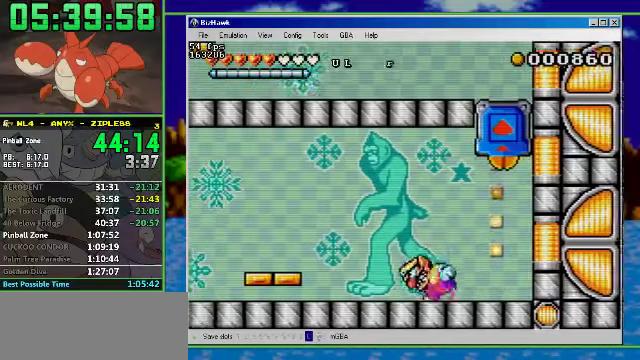
{"buttons": ["DPAD_UP", "DPAD_RIGHT"], "events": [[66, "R1", "up"], [333, "DPAD_RIGHT", "down"], [366, "DPAD_LEFT", "up"]]}
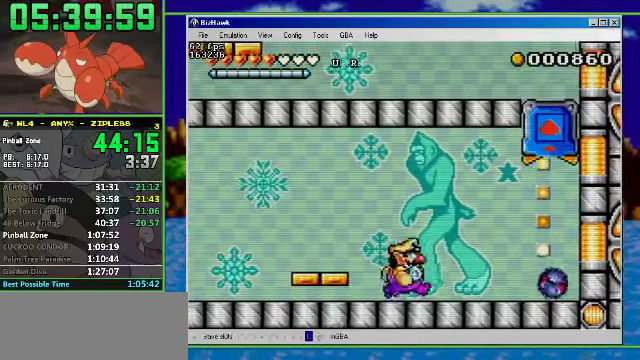
{"buttons": ["DPAD_UP", "DPAD_RIGHT"], "events": [[33, "R1", "down"], [500, "R1", "up"]]}
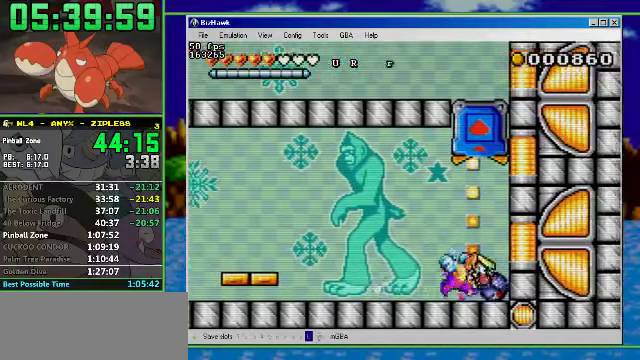
{"buttons": ["A"], "events": [[33, "DPAD_RIGHT", "up"], [33, "DPAD_UP", "up"], [366, "A", "down"]]}
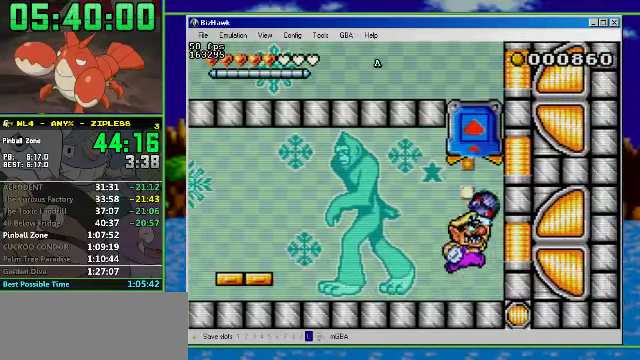
{"buttons": ["R1", "DPAD_UP", "DPAD_LEFT"], "events": [[66, "B", "down"], [100, "A", "up"], [166, "DPAD_UP", "down"], [266, "B", "up"], [266, "DPAD_LEFT", "down"], [466, "R1", "down"]]}
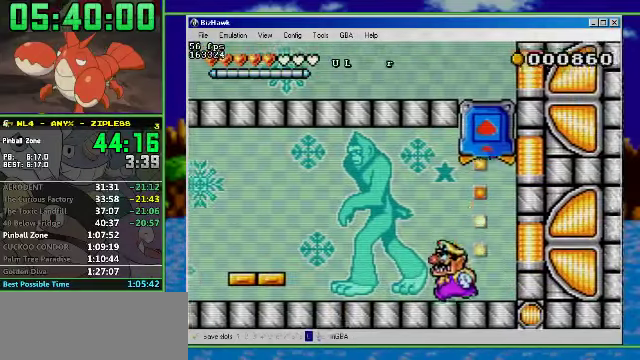
{"buttons": ["R1", "DPAD_UP", "DPAD_LEFT"], "events": []}
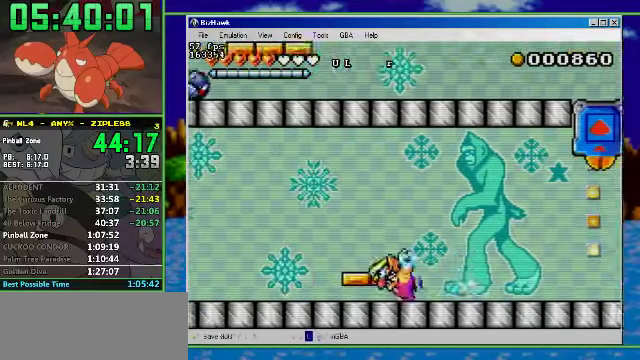
{"buttons": ["R1", "DPAD_UP", "DPAD_LEFT"], "events": []}
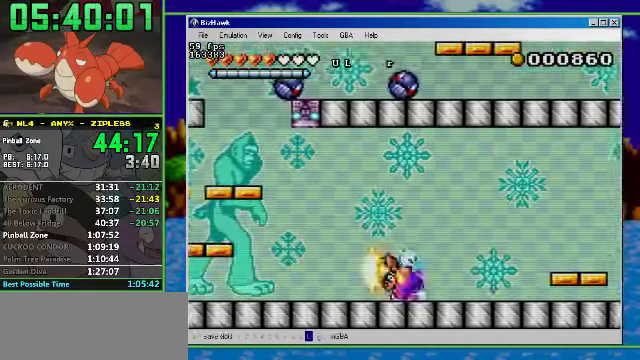
{"buttons": ["DPAD_UP", "DPAD_RIGHT"], "events": [[100, "R1", "up"], [166, "A", "down"], [366, "A", "up"], [500, "DPAD_LEFT", "up"], [500, "DPAD_RIGHT", "down"]]}
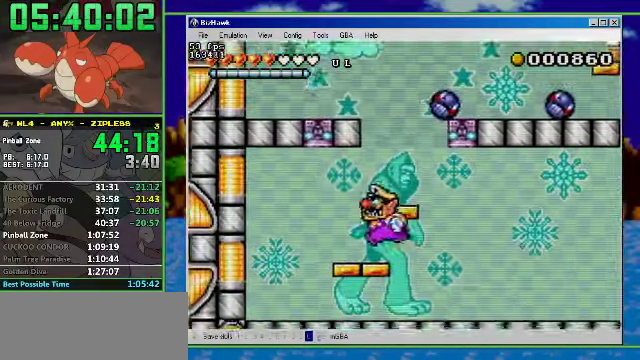
{"buttons": ["DPAD_UP"], "events": [[33, "A", "down"], [233, "DPAD_RIGHT", "up"], [266, "A", "up"]]}
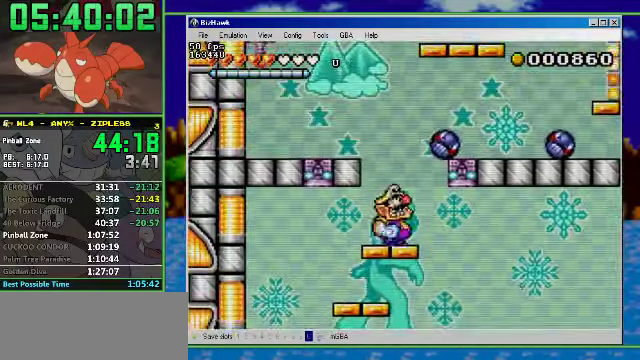
{"buttons": ["A", "DPAD_UP", "DPAD_RIGHT"], "events": [[66, "DPAD_RIGHT", "down"], [167, "A", "down"]]}
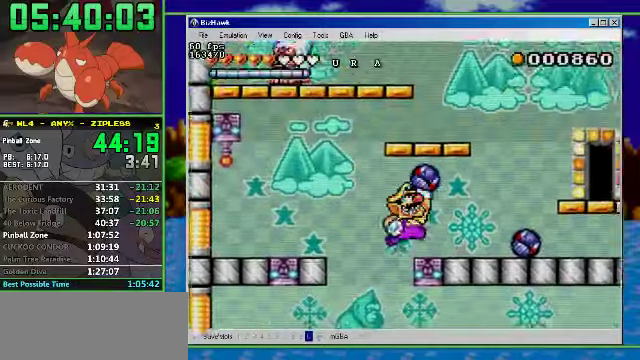
{"buttons": ["A", "DPAD_UP", "DPAD_RIGHT"], "events": [[100, "A", "up"], [267, "A", "down"]]}
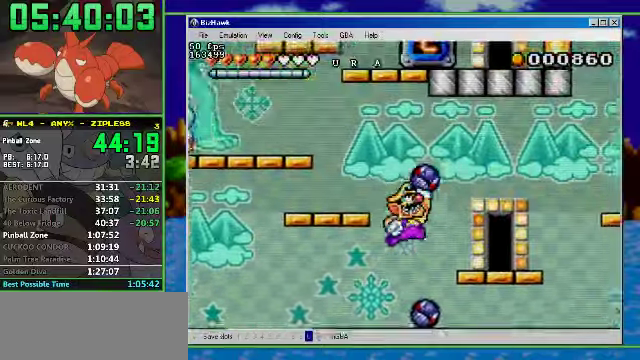
{"buttons": ["A", "DPAD_LEFT"], "events": [[67, "A", "up"], [134, "DPAD_UP", "up"], [300, "DPAD_LEFT", "down"], [334, "DPAD_RIGHT", "up"], [434, "A", "down"]]}
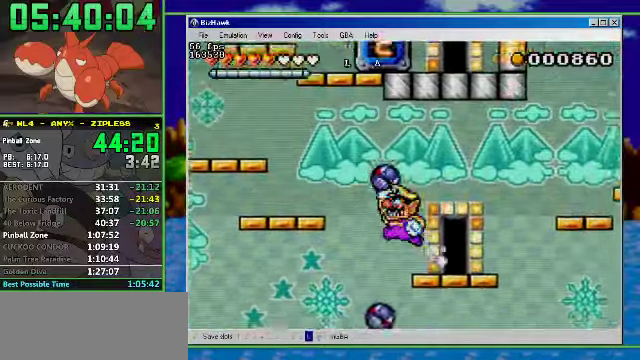
{"buttons": ["A", "DPAD_LEFT"], "events": [[200, "A", "up"], [434, "A", "down"]]}
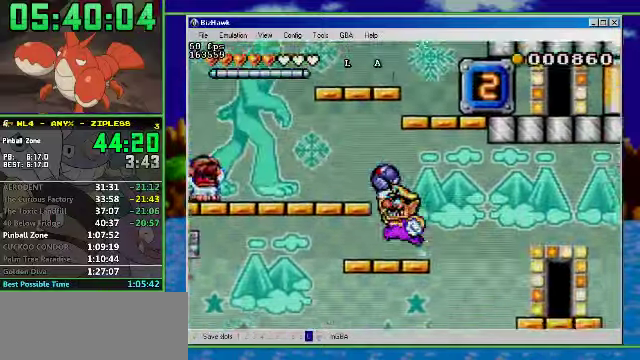
{"buttons": ["A", "DPAD_RIGHT"], "events": [[167, "A", "up"], [267, "DPAD_LEFT", "up"], [267, "DPAD_RIGHT", "down"], [300, "A", "down"]]}
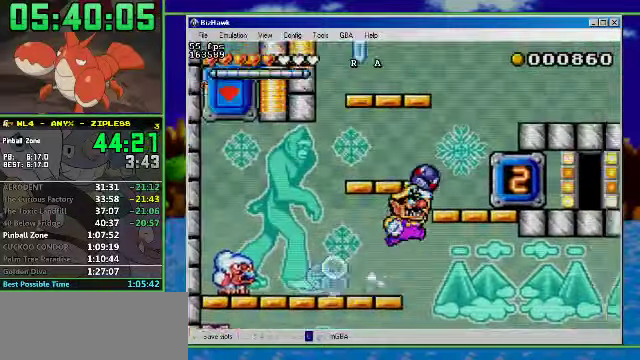
{"buttons": ["DPAD_LEFT"], "events": [[167, "A", "up"], [234, "DPAD_LEFT", "down"], [267, "DPAD_RIGHT", "up"], [300, "A", "down"], [467, "A", "up"]]}
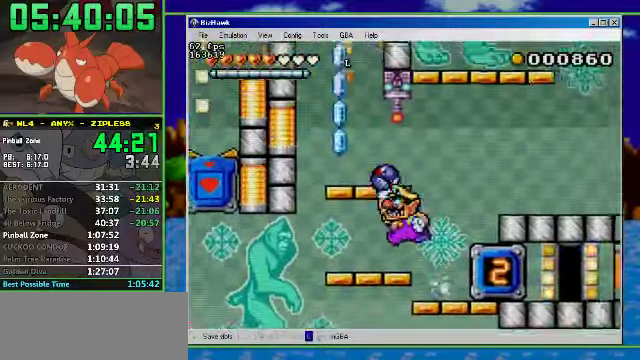
{"buttons": ["A"], "events": [[234, "A", "down"], [234, "DPAD_LEFT", "up"]]}
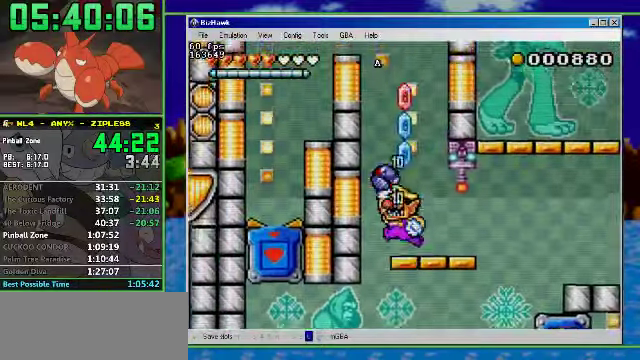
{"buttons": ["B", "DPAD_UP"], "events": [[34, "A", "up"], [34, "DPAD_UP", "down"], [200, "B", "down"]]}
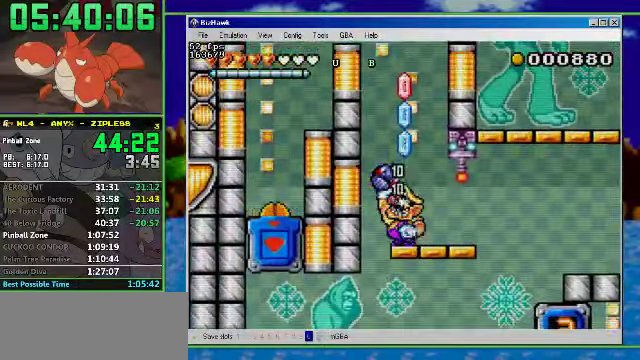
{"buttons": ["DPAD_UP", "DPAD_RIGHT"], "events": [[134, "B", "up"], [500, "DPAD_RIGHT", "down"]]}
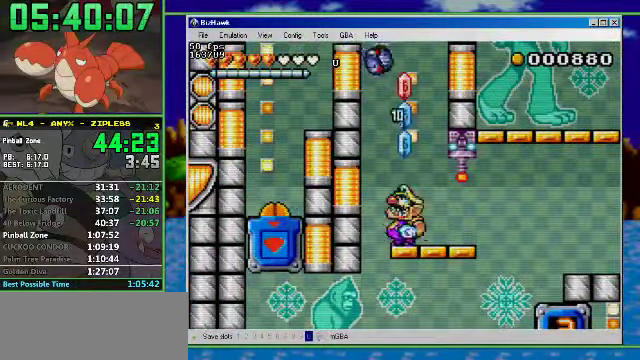
{"buttons": ["DPAD_UP"], "events": [[167, "DPAD_RIGHT", "up"]]}
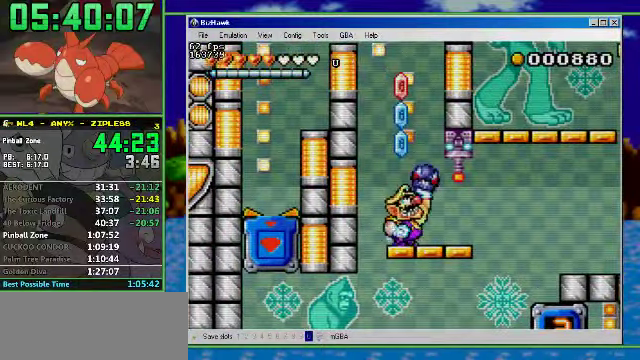
{"buttons": ["B", "DPAD_UP"], "events": [[134, "DPAD_RIGHT", "down"], [267, "DPAD_RIGHT", "up"], [300, "DPAD_LEFT", "down"], [367, "B", "down"], [367, "DPAD_LEFT", "up"]]}
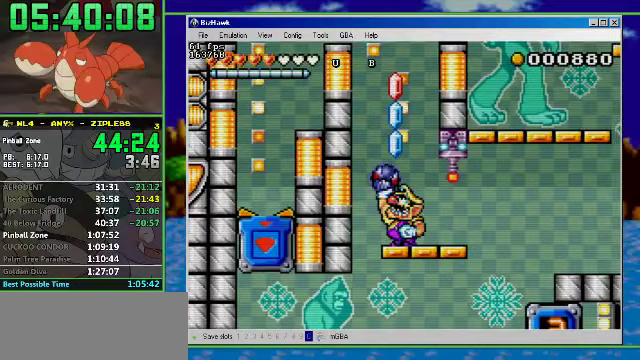
{"buttons": ["DPAD_UP"], "events": [[300, "B", "up"]]}
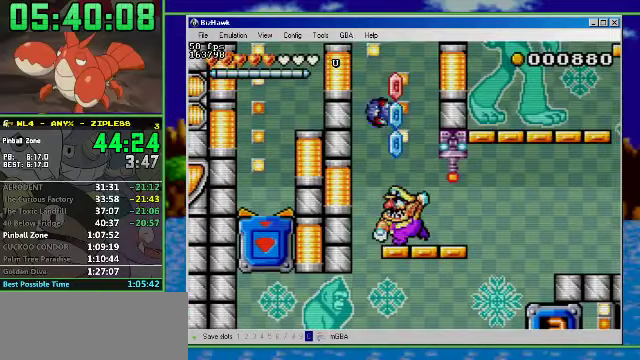
{"buttons": ["DPAD_UP", "DPAD_LEFT"], "events": [[200, "DPAD_LEFT", "down"]]}
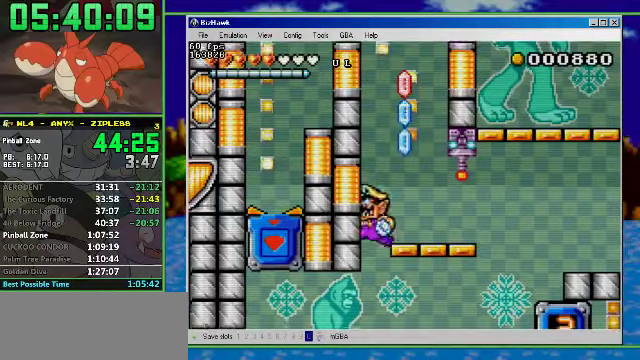
{"buttons": ["DPAD_LEFT"], "events": [[33, "DPAD_UP", "up"], [67, "DPAD_LEFT", "up"], [167, "DPAD_DOWN", "down"], [300, "DPAD_DOWN", "up"], [300, "DPAD_LEFT", "down"]]}